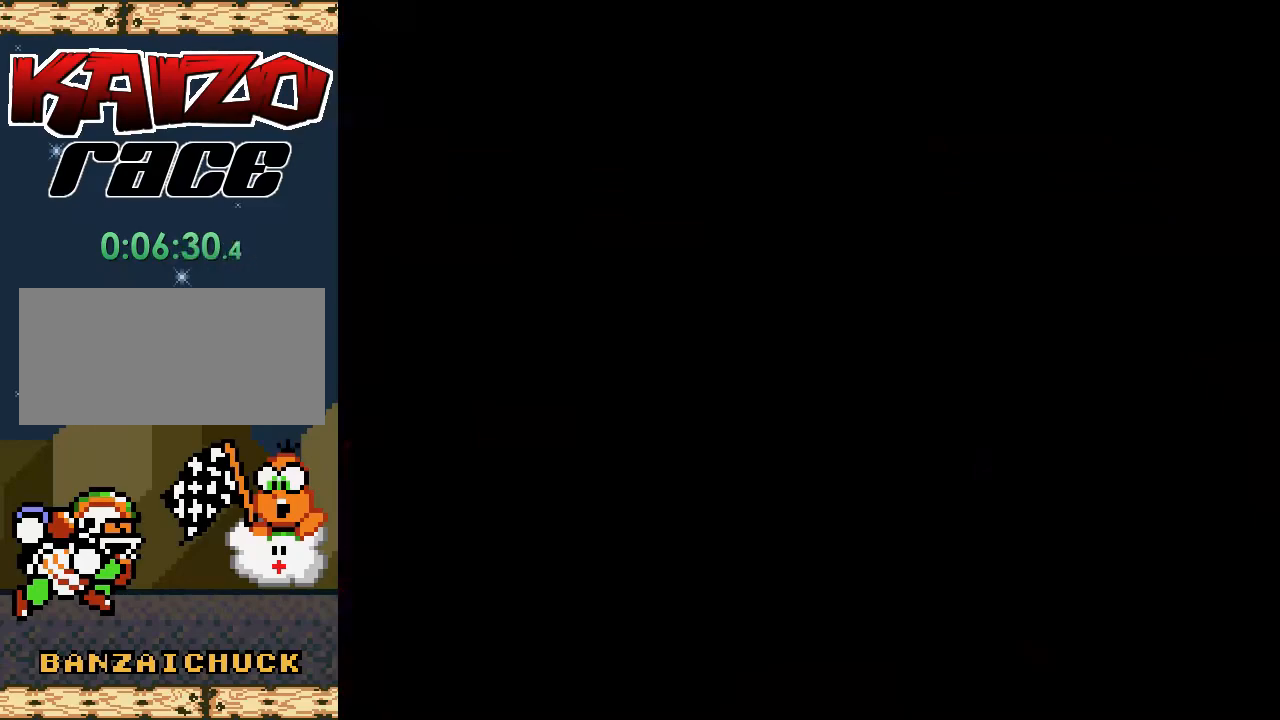
Gameplay with a controller (Nintendo layout); each line is a JSON object with the inputs held at the frame after it. "events" lists button and stick changes between this image and that frame as [ms after this image, input, new state], when the widget could be followed in between. Not read: L3 R3.
{"buttons": ["X"], "events": []}
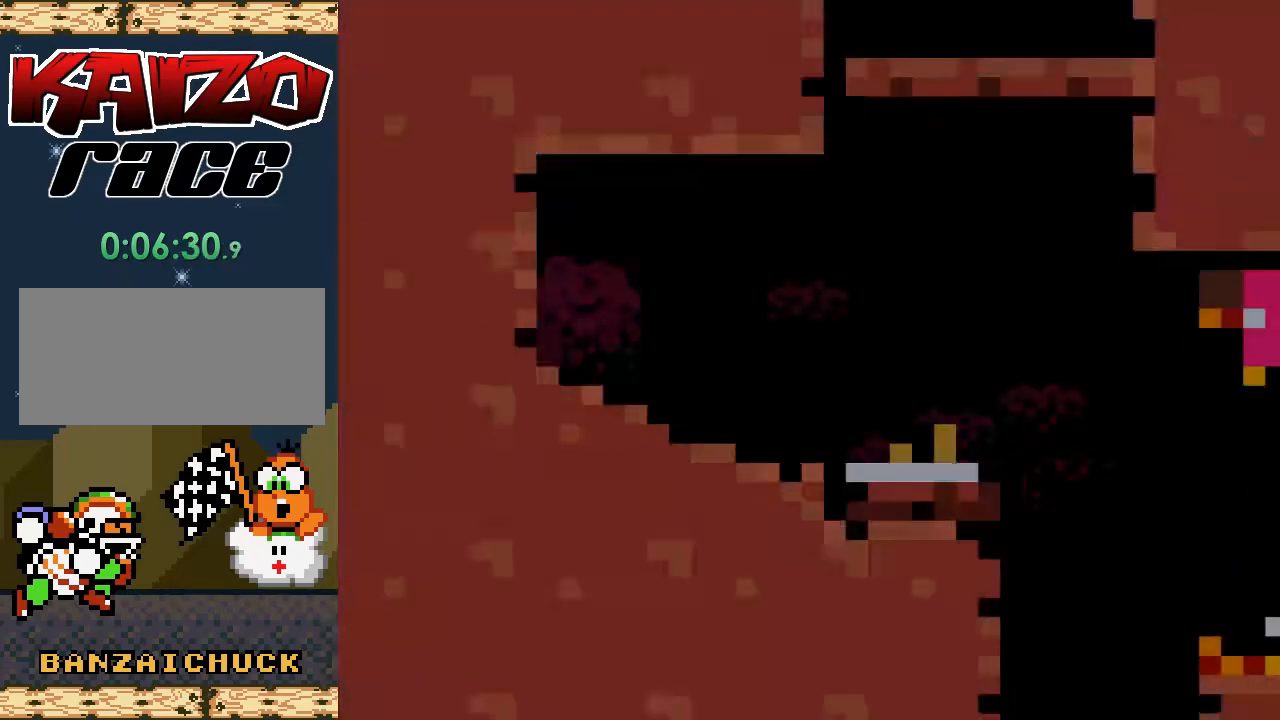
{"buttons": ["X", "DPAD_RIGHT"], "events": [[267, "DPAD_RIGHT", "down"]]}
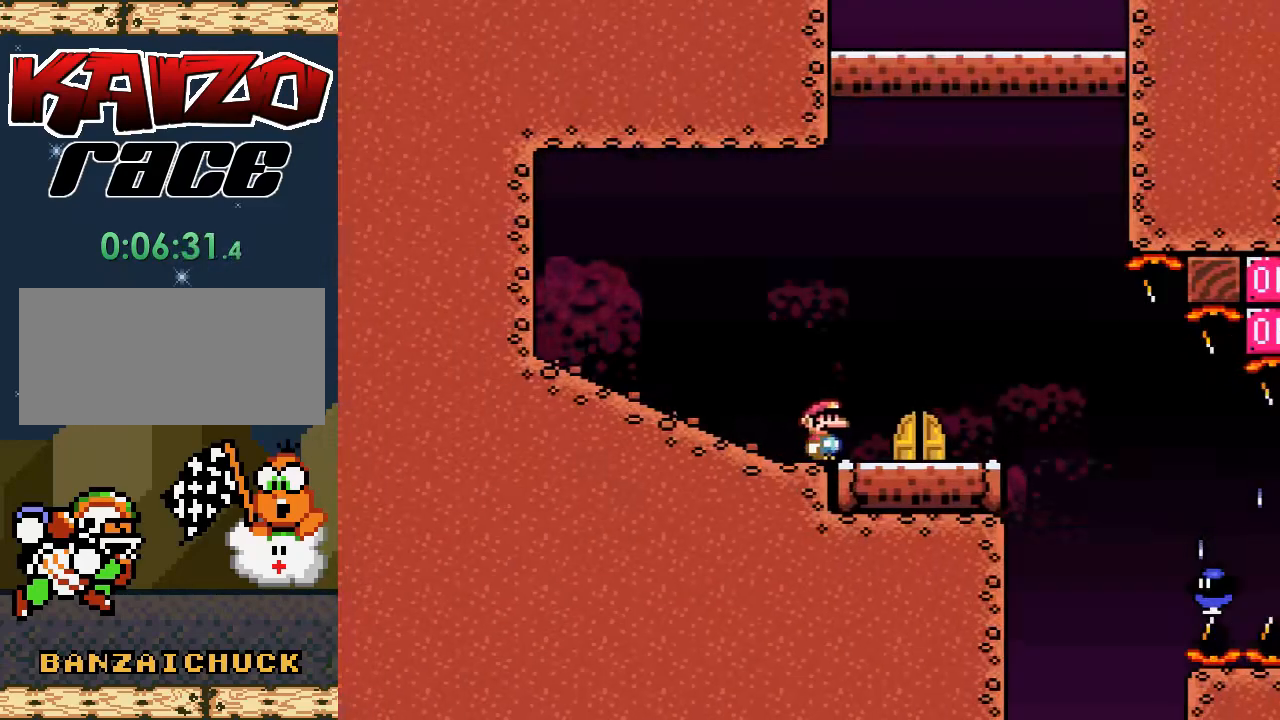
{"buttons": ["A", "X", "DPAD_RIGHT"], "events": [[33, "DPAD_RIGHT", "up"], [67, "A", "down"], [100, "DPAD_RIGHT", "down"], [150, "A", "up"], [417, "A", "down"]]}
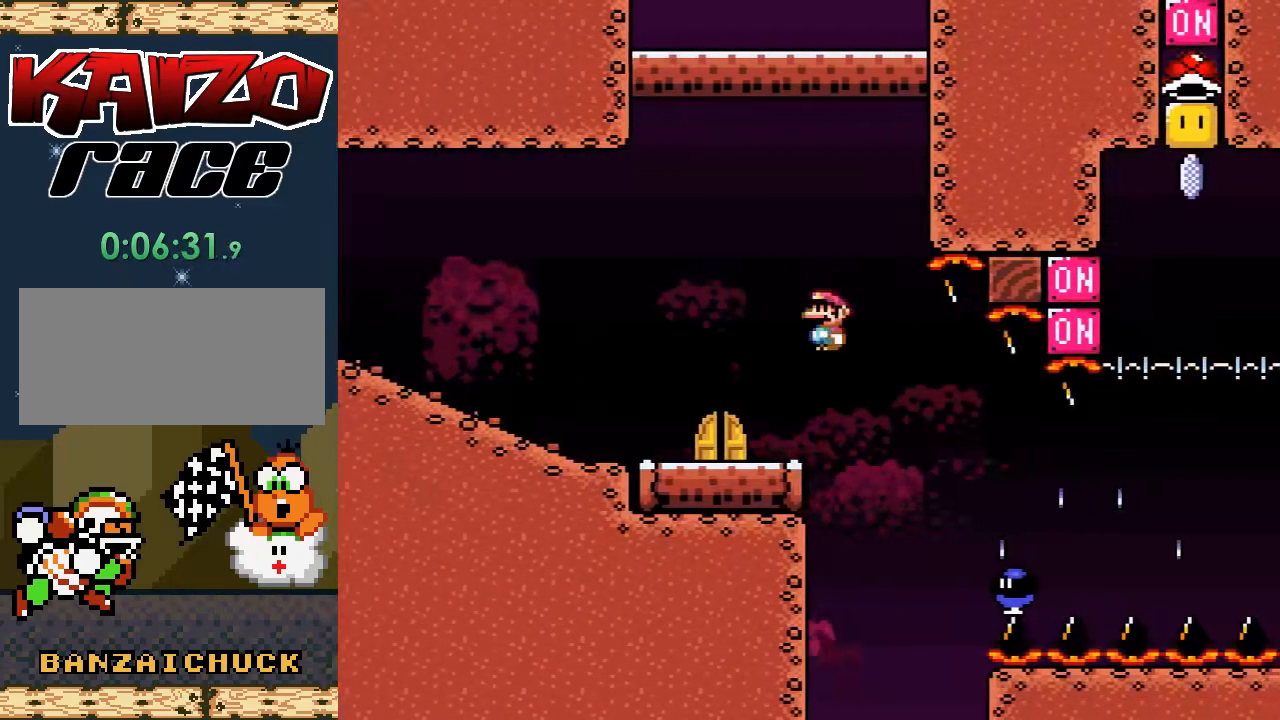
{"buttons": ["X", "DPAD_RIGHT"], "events": [[383, "A", "up"]]}
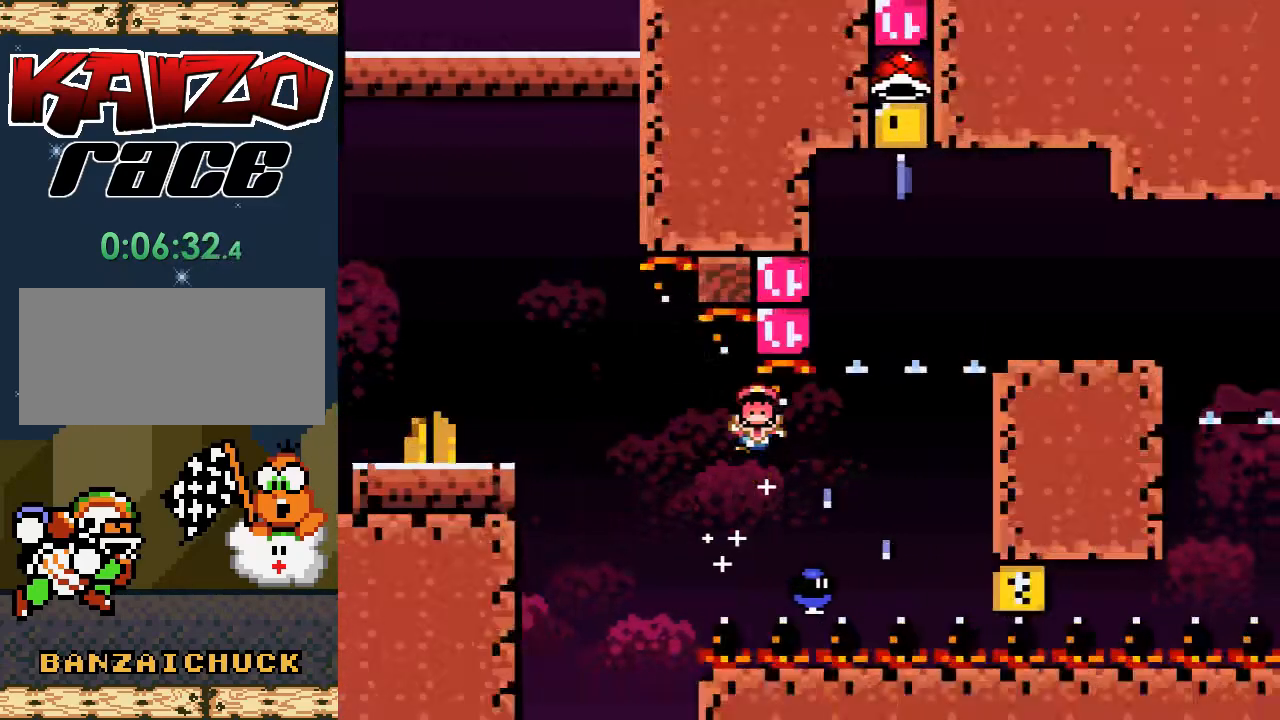
{"buttons": [], "events": [[33, "A", "down"], [300, "DPAD_RIGHT", "up"], [333, "A", "up"], [400, "X", "up"]]}
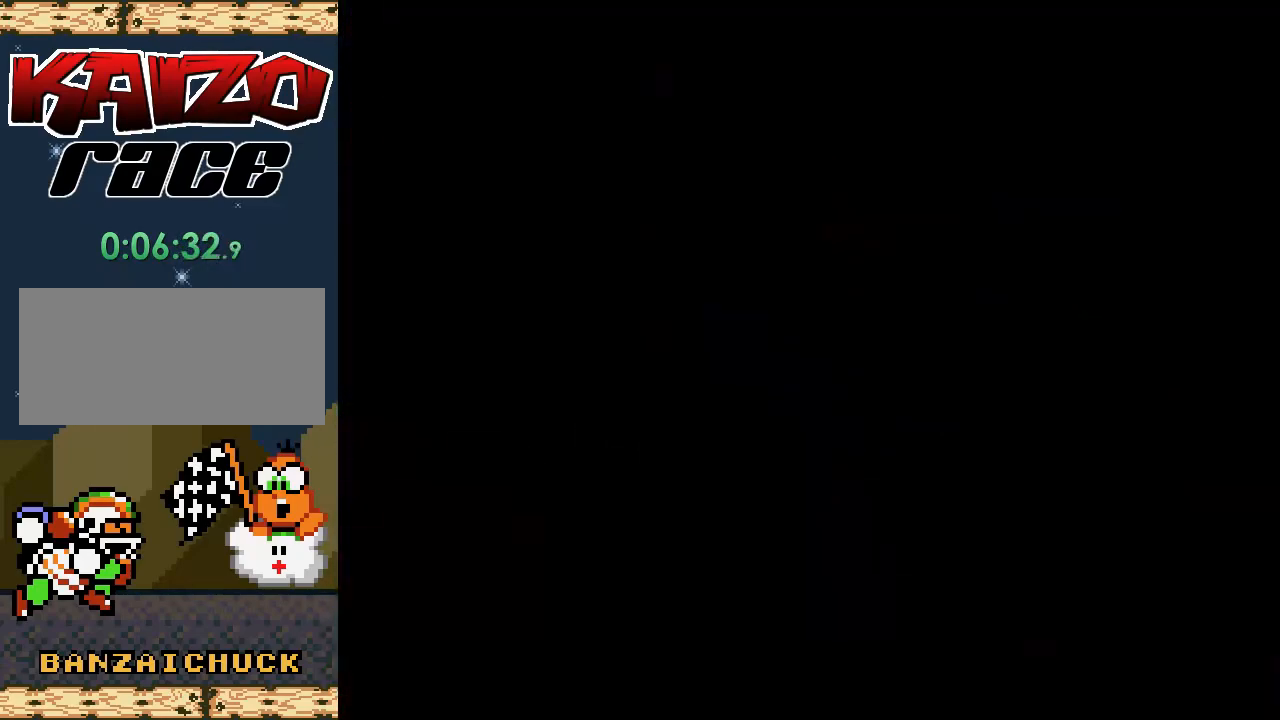
{"buttons": ["X"], "events": [[333, "X", "down"]]}
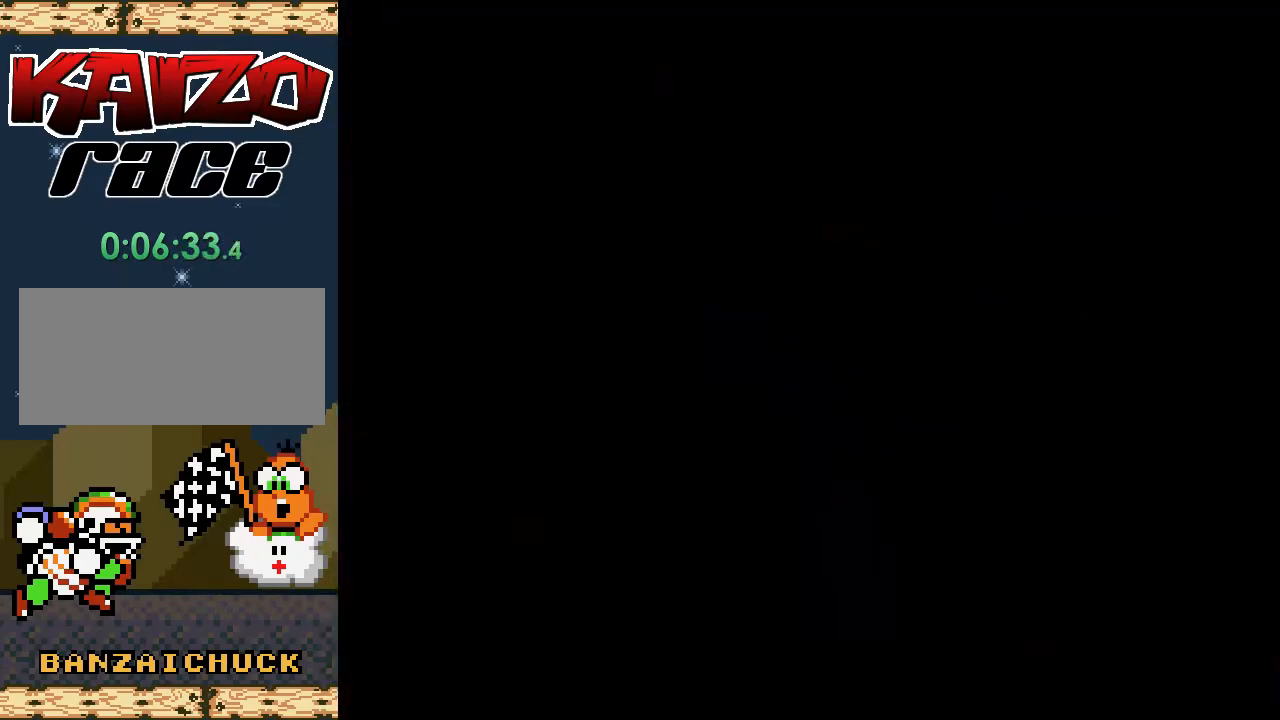
{"buttons": ["X"], "events": []}
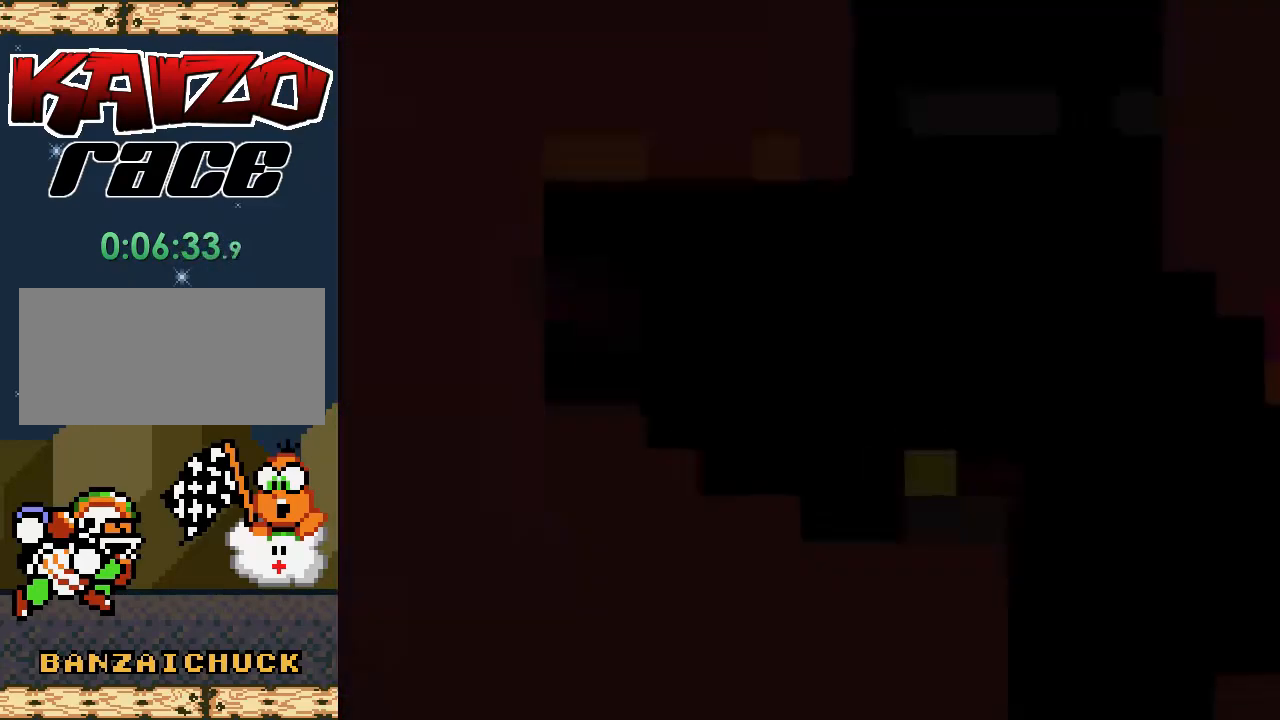
{"buttons": ["X", "DPAD_RIGHT"], "events": [[417, "DPAD_RIGHT", "down"]]}
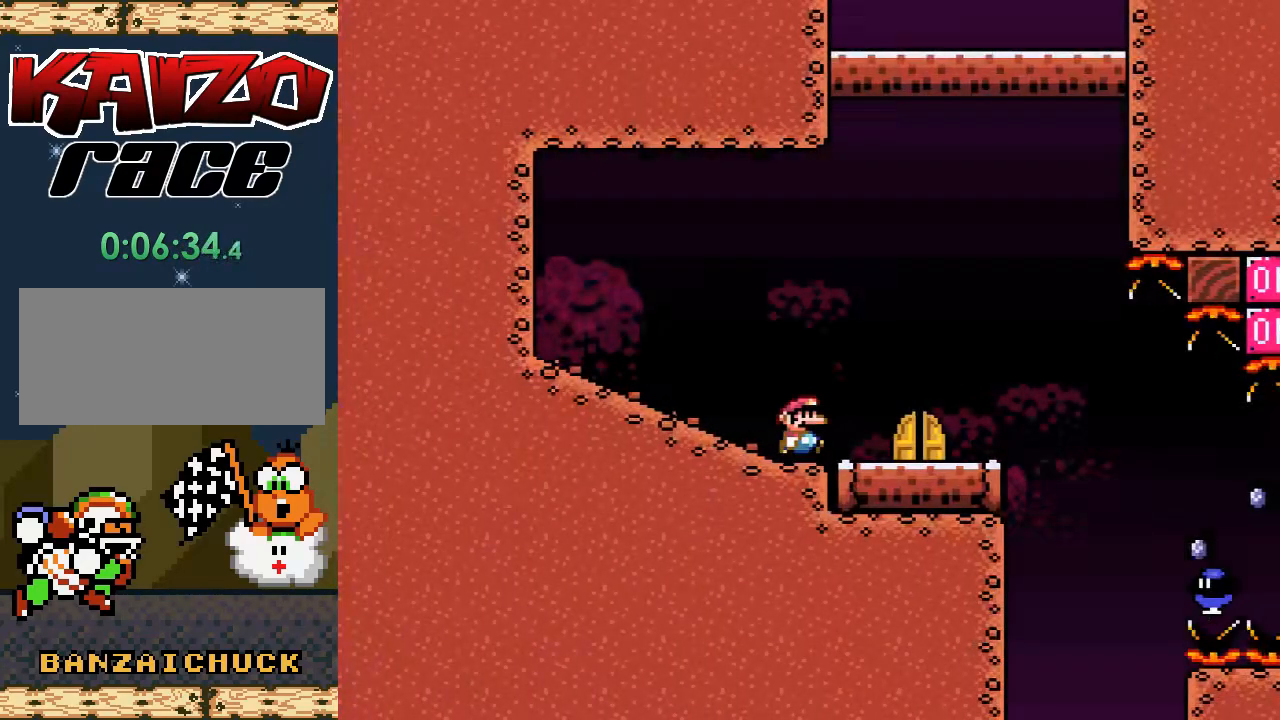
{"buttons": ["X", "DPAD_RIGHT"], "events": [[283, "A", "down"], [367, "A", "up"]]}
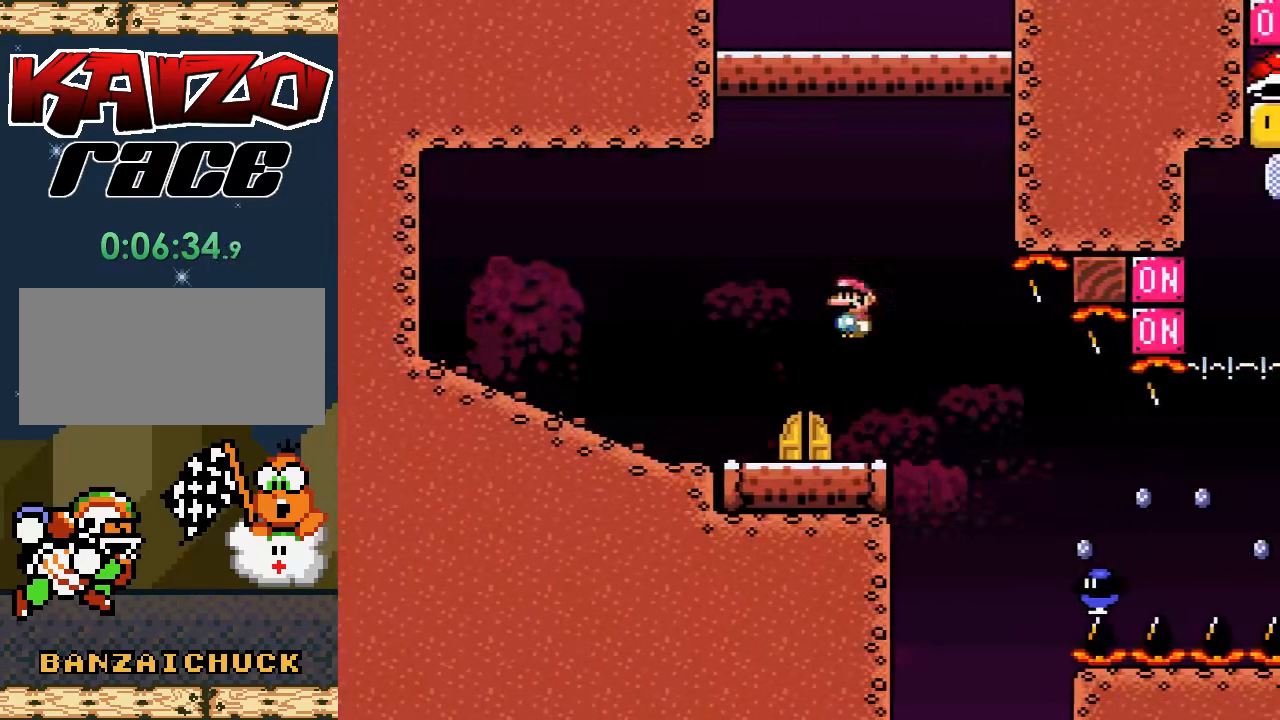
{"buttons": ["X", "DPAD_RIGHT"], "events": []}
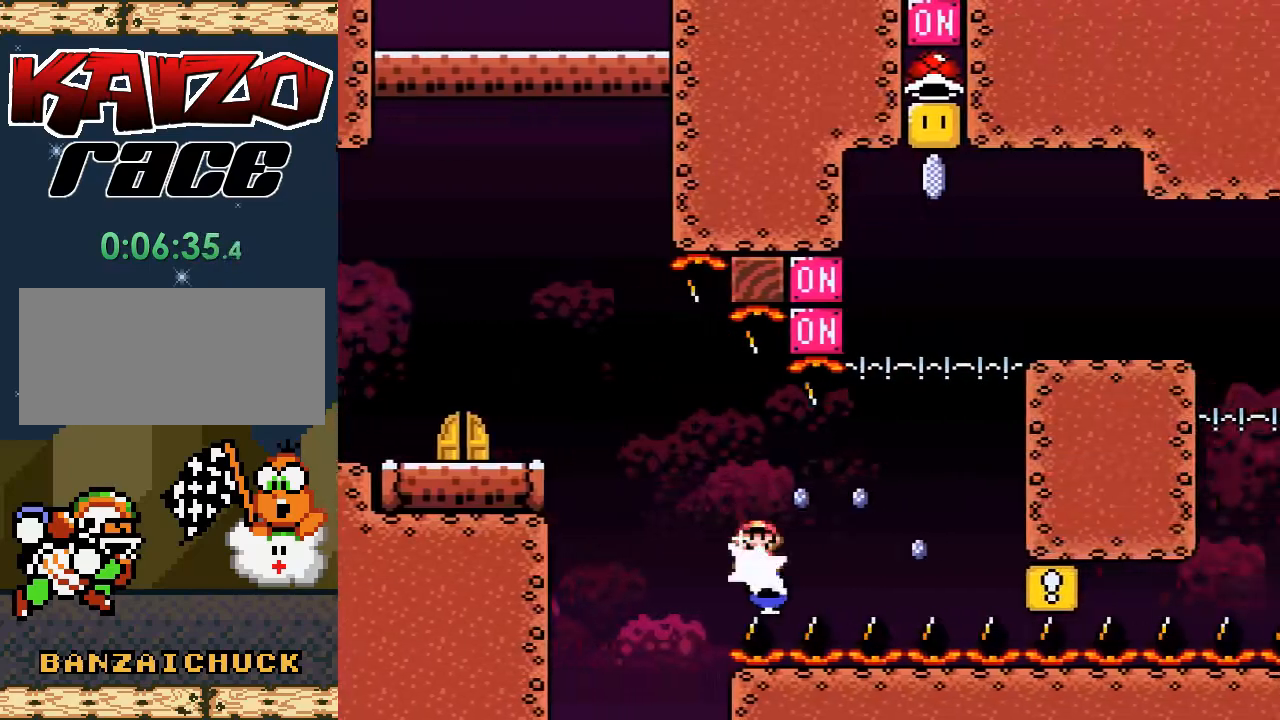
{"buttons": ["A", "X", "DPAD_RIGHT"], "events": [[67, "A", "down"]]}
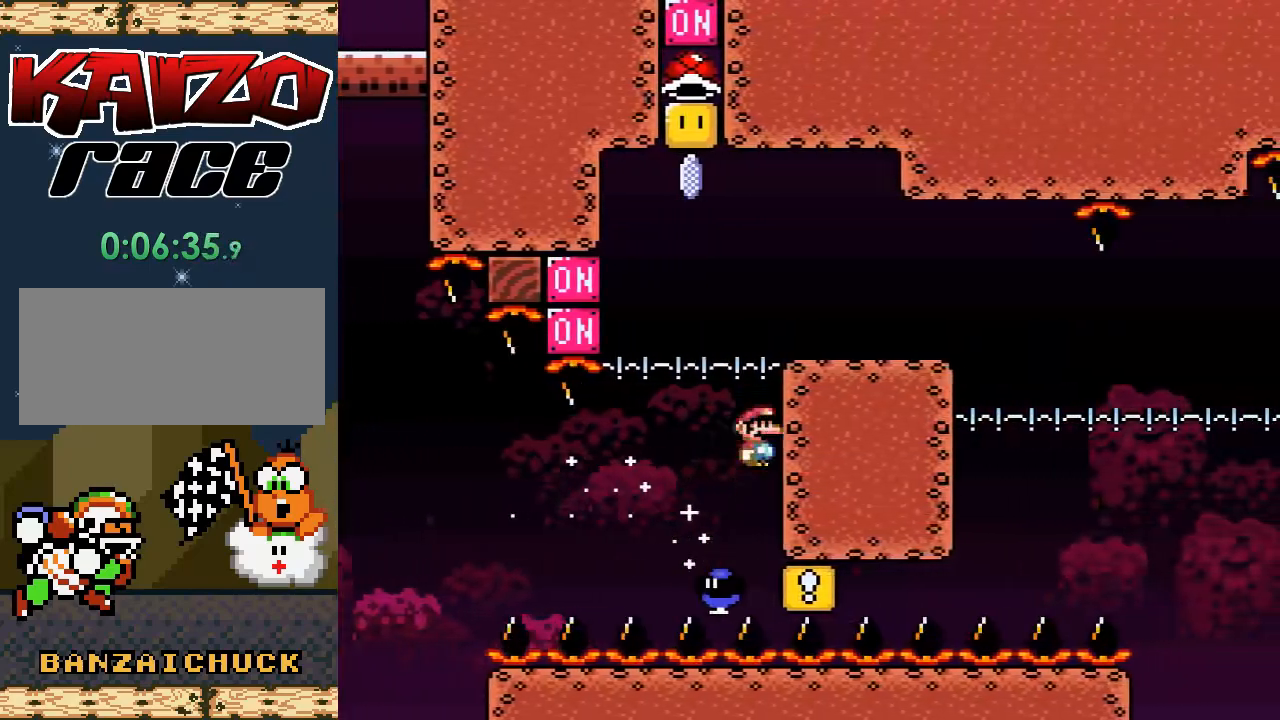
{"buttons": ["X", "DPAD_LEFT"], "events": [[217, "A", "up"], [267, "DPAD_RIGHT", "up"], [300, "DPAD_LEFT", "down"]]}
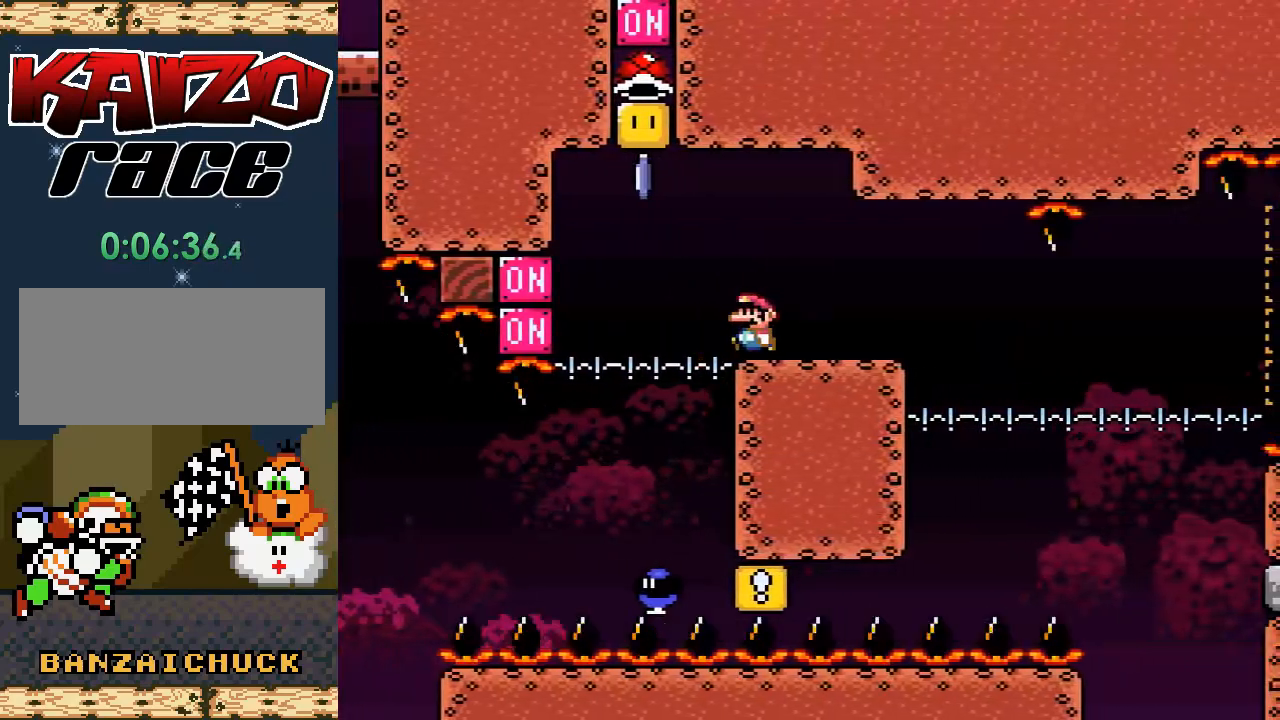
{"buttons": ["A", "X"], "events": [[100, "A", "down"], [200, "DPAD_LEFT", "up"], [267, "DPAD_RIGHT", "down"], [467, "DPAD_RIGHT", "up"]]}
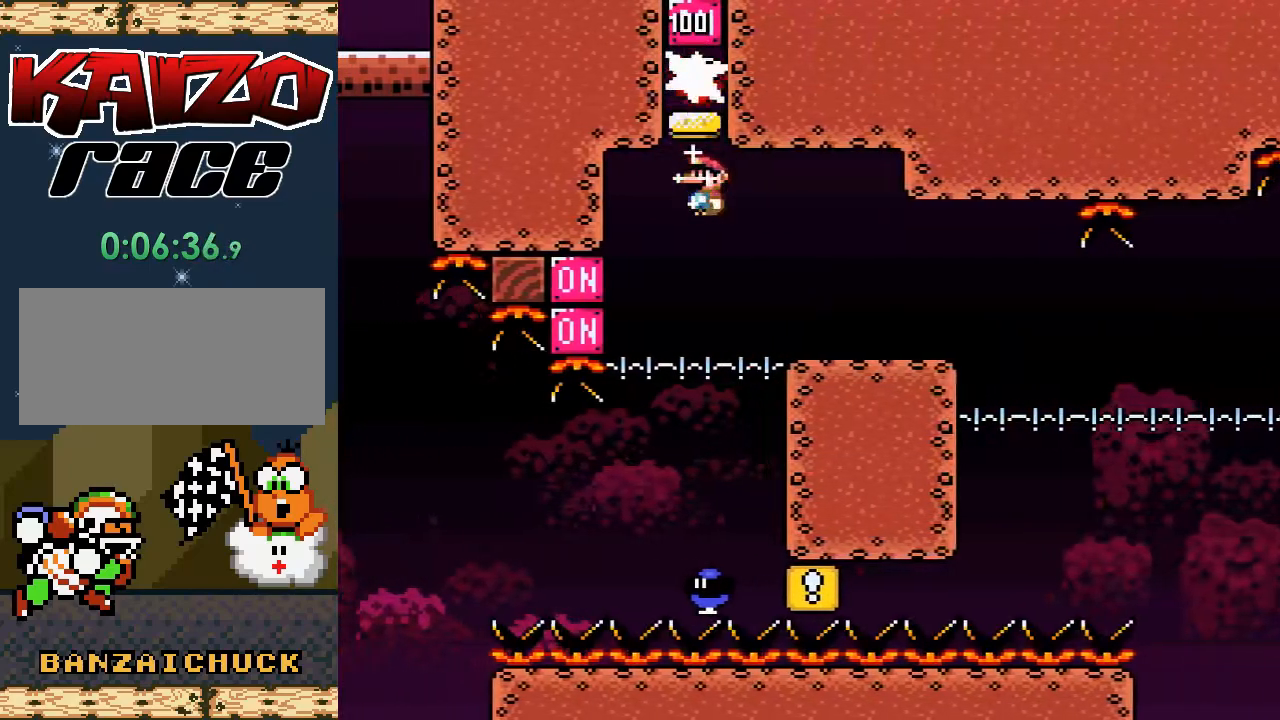
{"buttons": ["A", "X"], "events": [[150, "DPAD_LEFT", "down"], [283, "DPAD_LEFT", "up"]]}
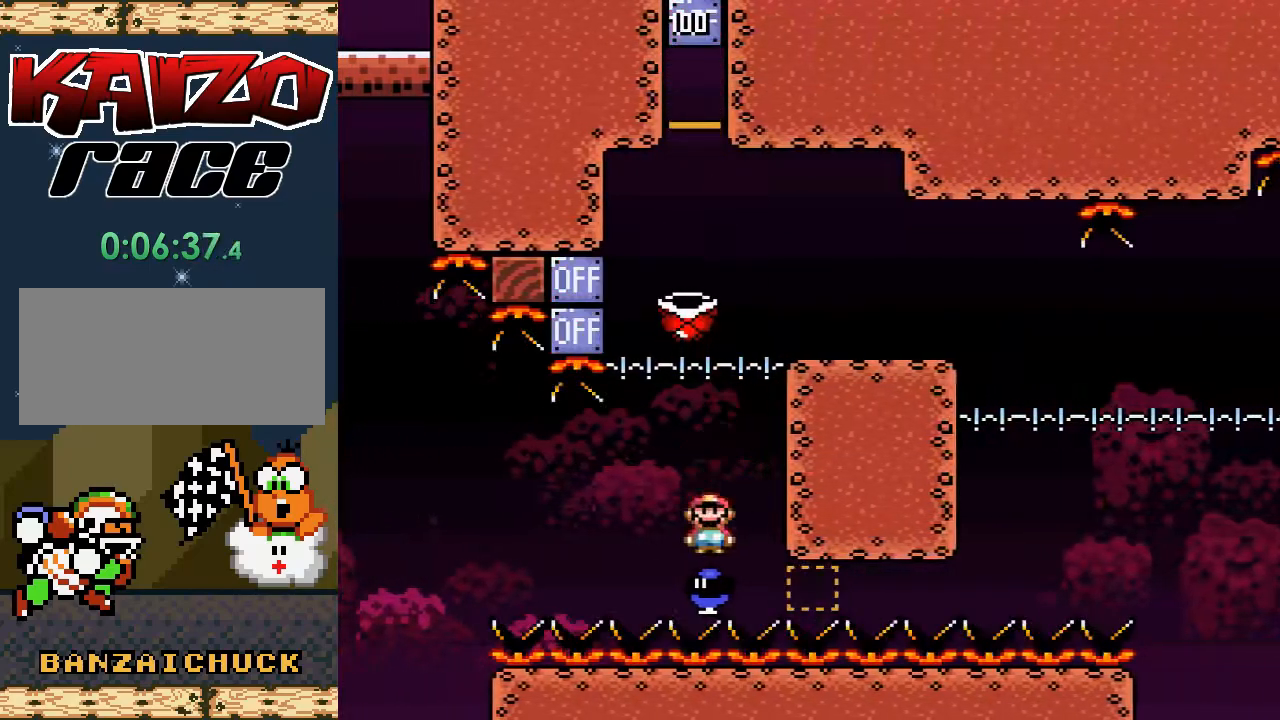
{"buttons": ["A", "X"], "events": [[183, "DPAD_RIGHT", "down"], [500, "DPAD_RIGHT", "up"]]}
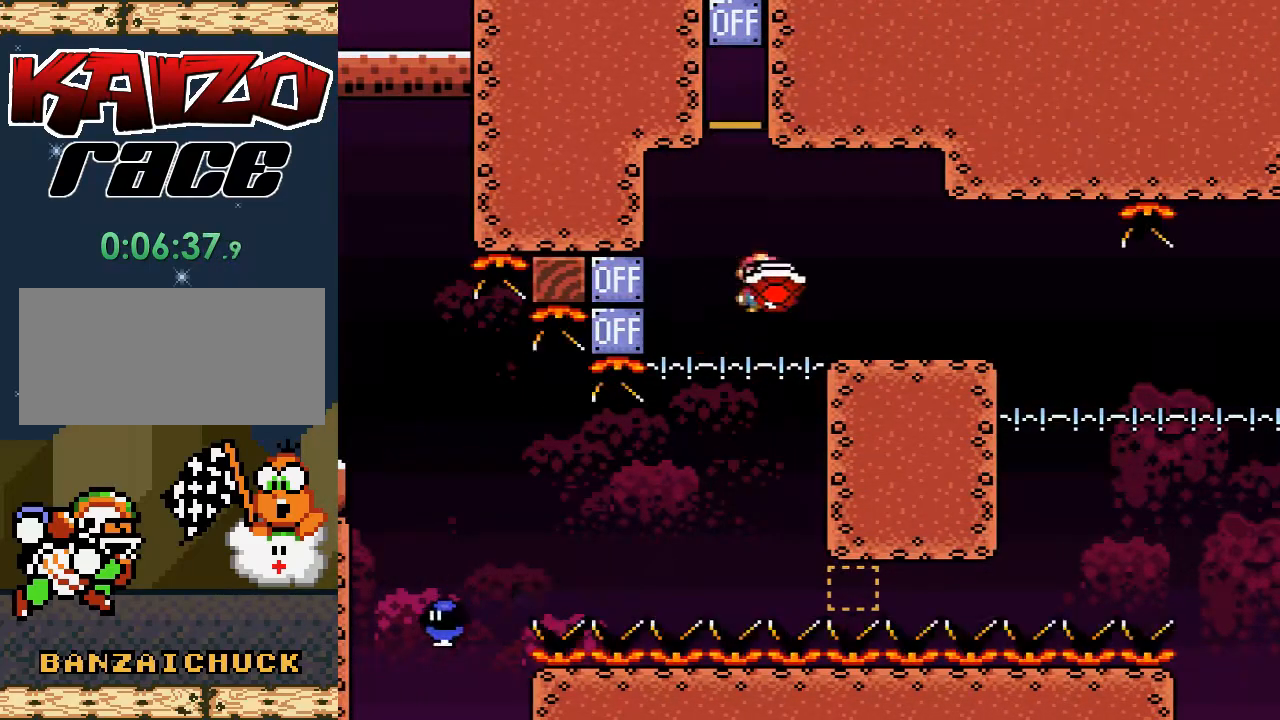
{"buttons": ["X"], "events": [[117, "A", "up"], [133, "DPAD_LEFT", "down"], [250, "DPAD_LEFT", "up"]]}
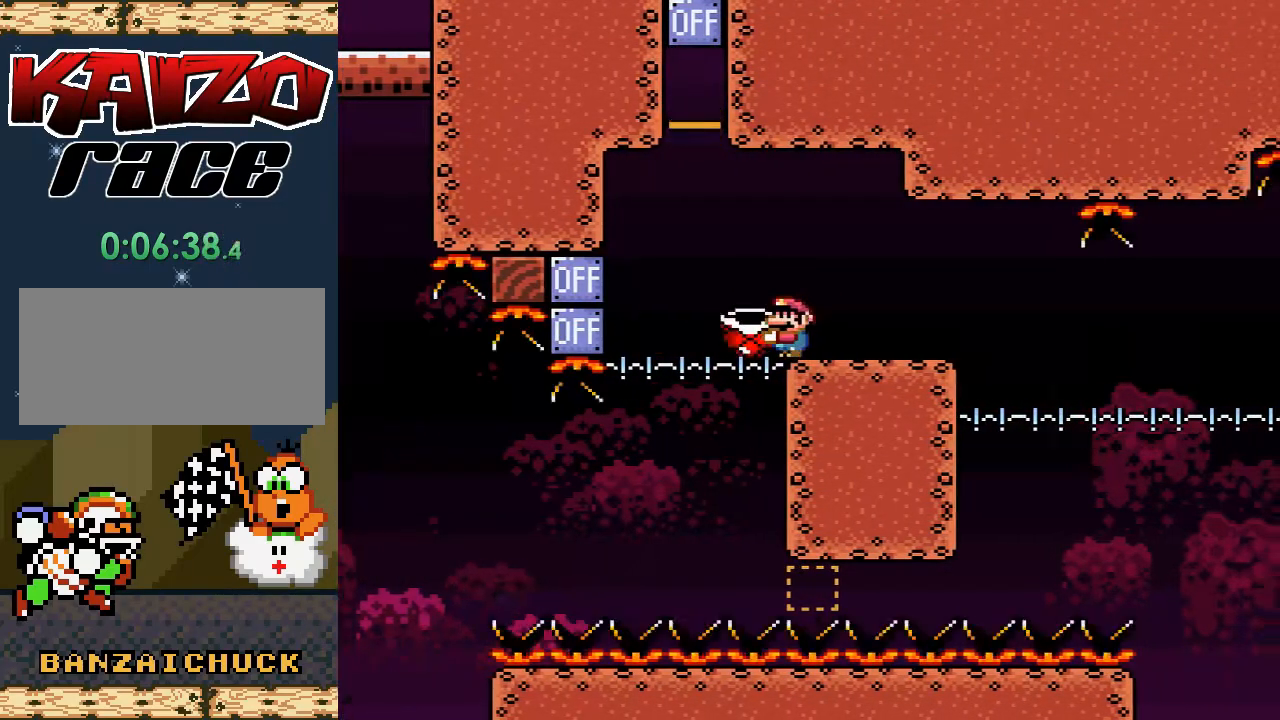
{"buttons": [], "events": [[83, "X", "up"], [167, "A", "down"], [167, "X", "down"], [200, "DPAD_RIGHT", "down"], [267, "A", "up"], [283, "X", "up"], [350, "Y", "down"], [367, "B", "down"], [433, "DPAD_RIGHT", "up"], [467, "B", "up"], [467, "Y", "up"]]}
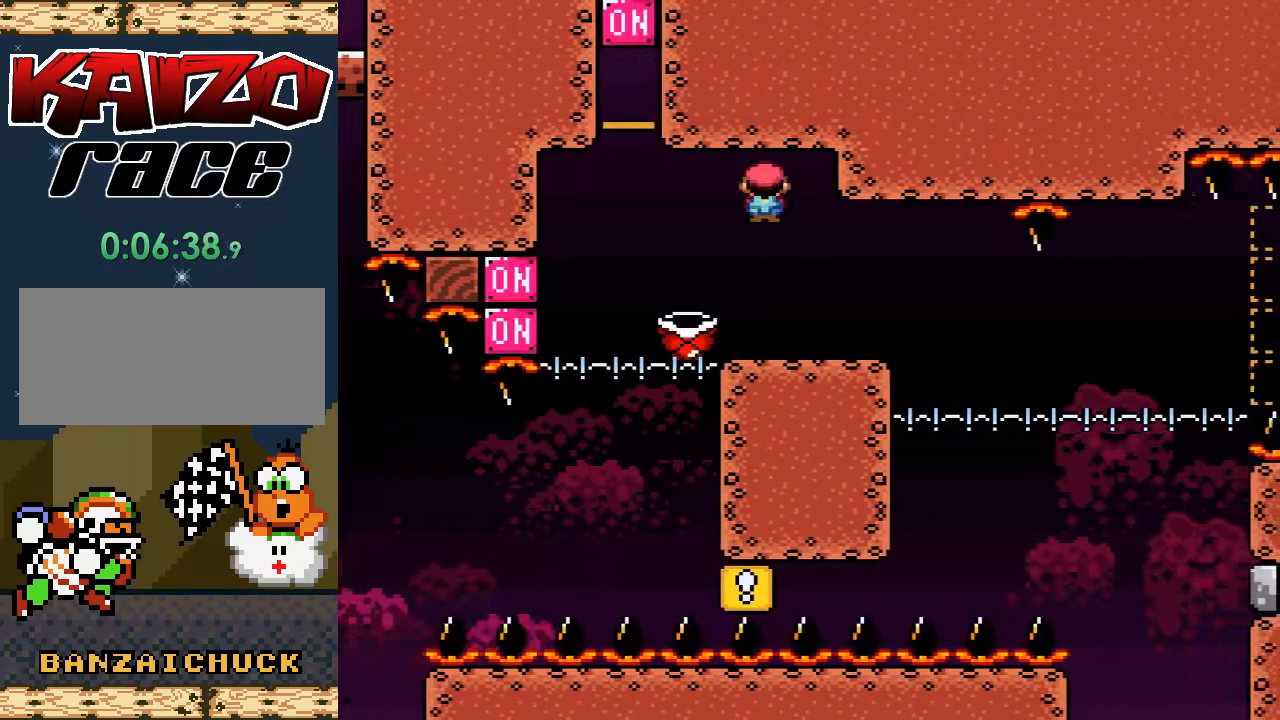
{"buttons": ["Y"], "events": [[167, "Y", "down"], [267, "DPAD_LEFT", "down"], [433, "DPAD_LEFT", "up"]]}
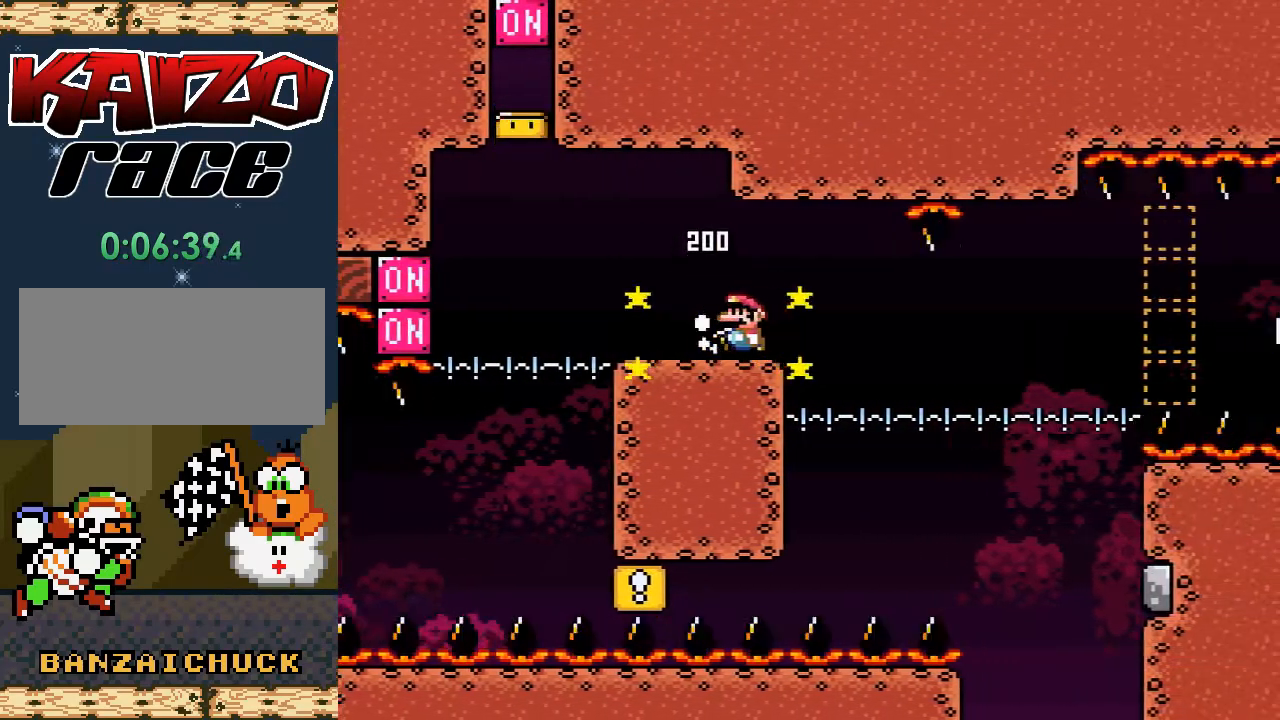
{"buttons": ["A", "X", "DPAD_RIGHT"], "events": [[17, "Y", "up"], [167, "DPAD_RIGHT", "down"], [183, "X", "down"], [383, "A", "down"]]}
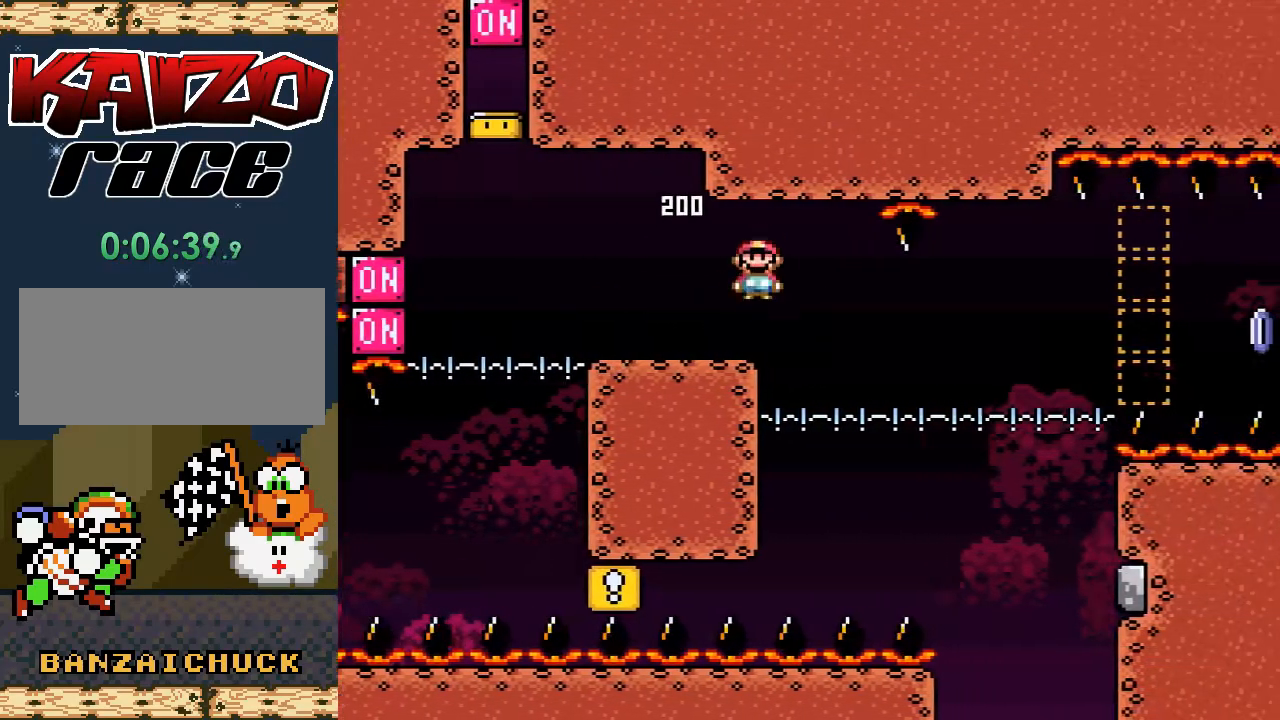
{"buttons": [], "events": [[267, "X", "up"], [283, "A", "up"], [300, "DPAD_RIGHT", "up"]]}
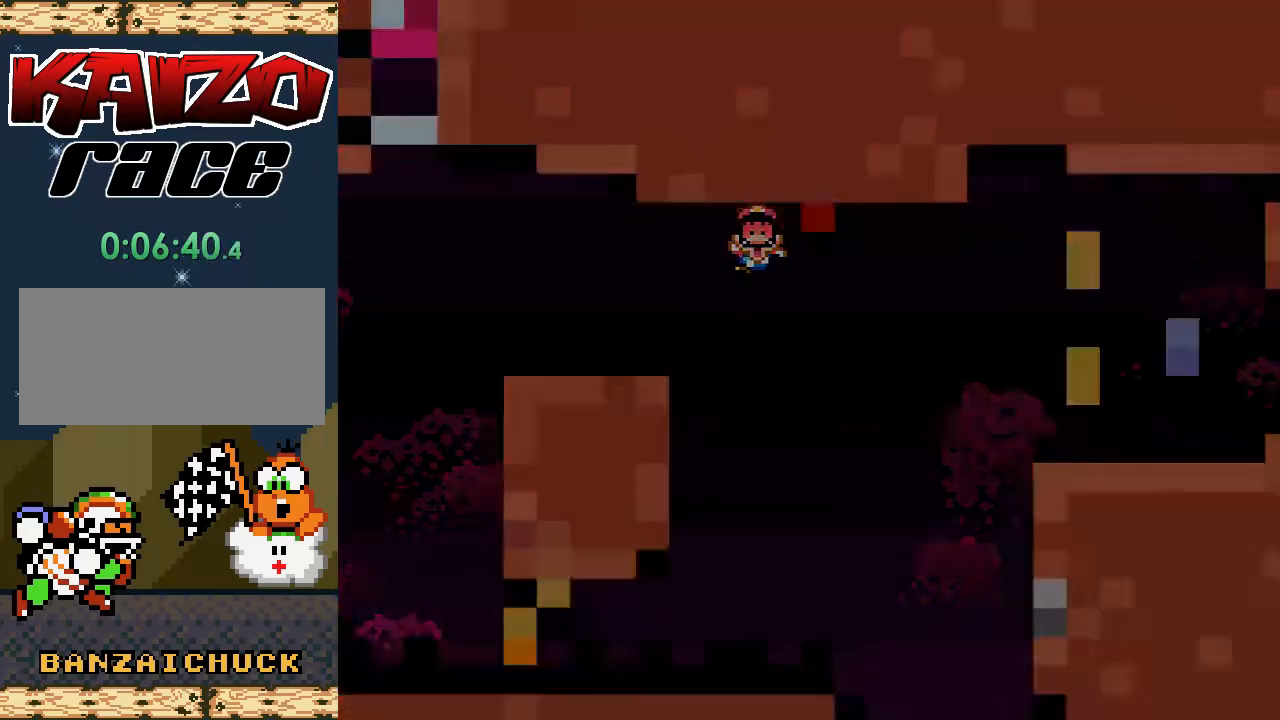
{"buttons": [], "events": []}
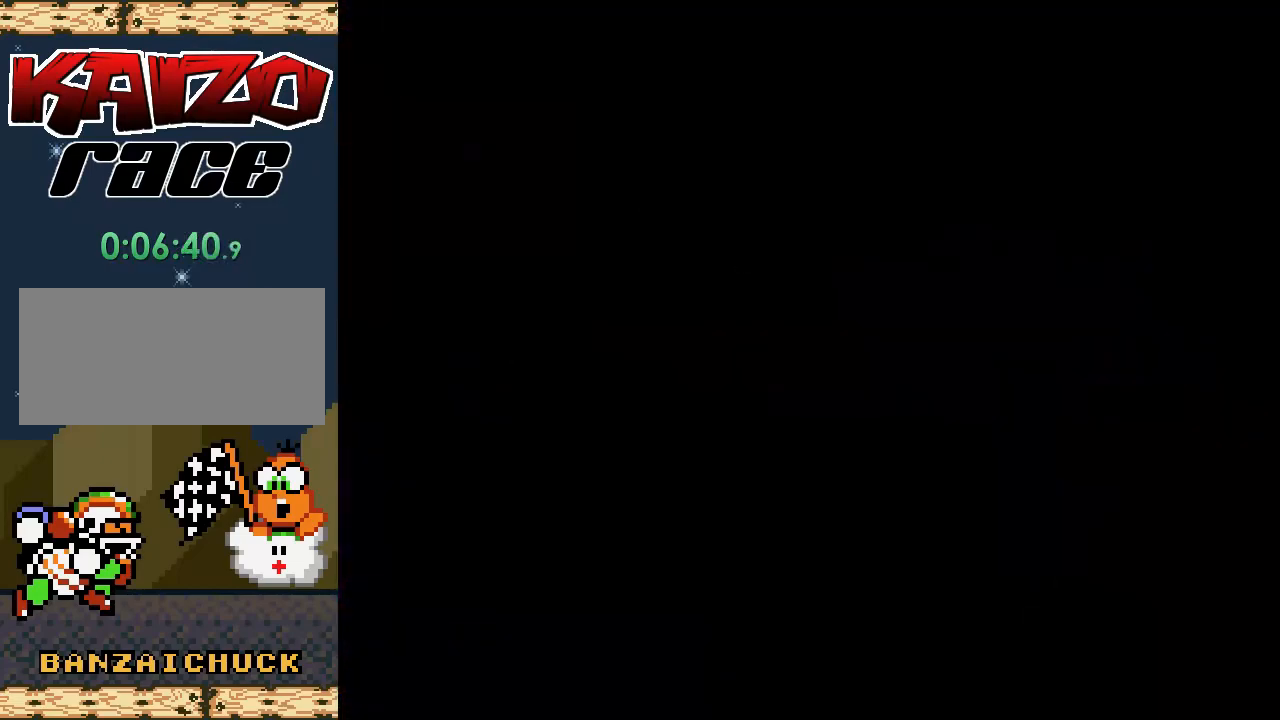
{"buttons": ["X"], "events": [[383, "X", "down"]]}
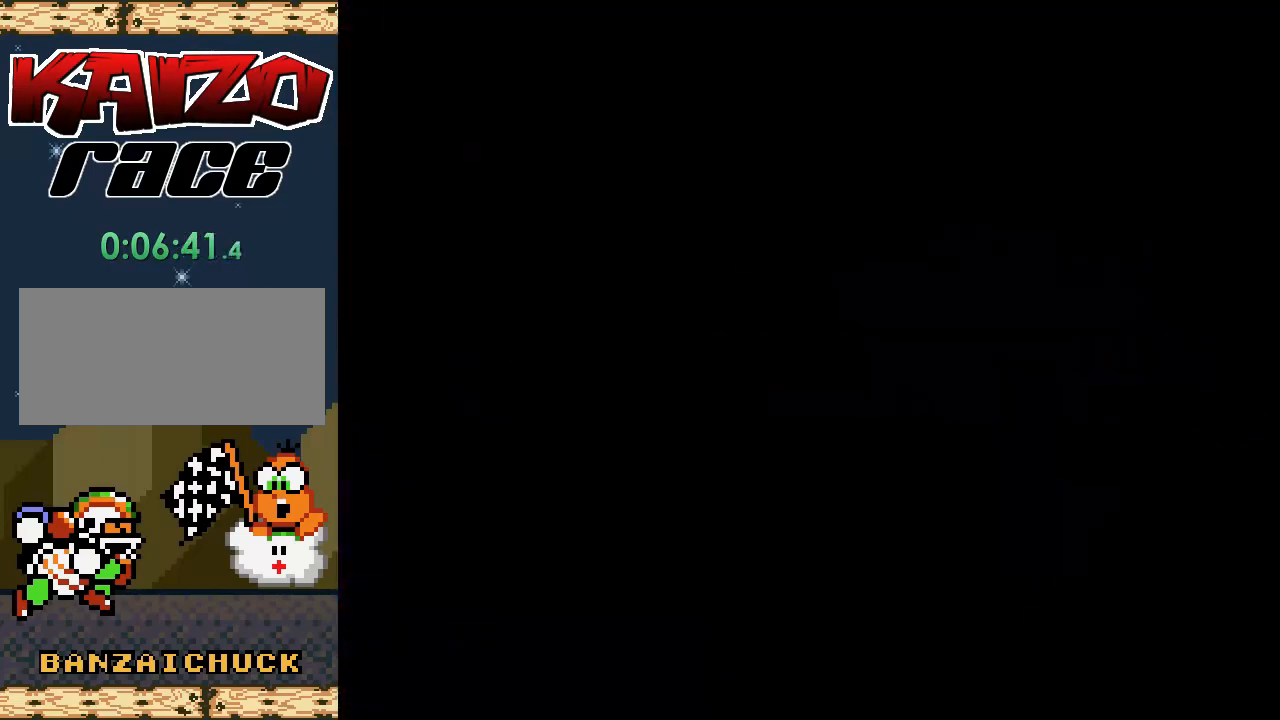
{"buttons": ["X"], "events": []}
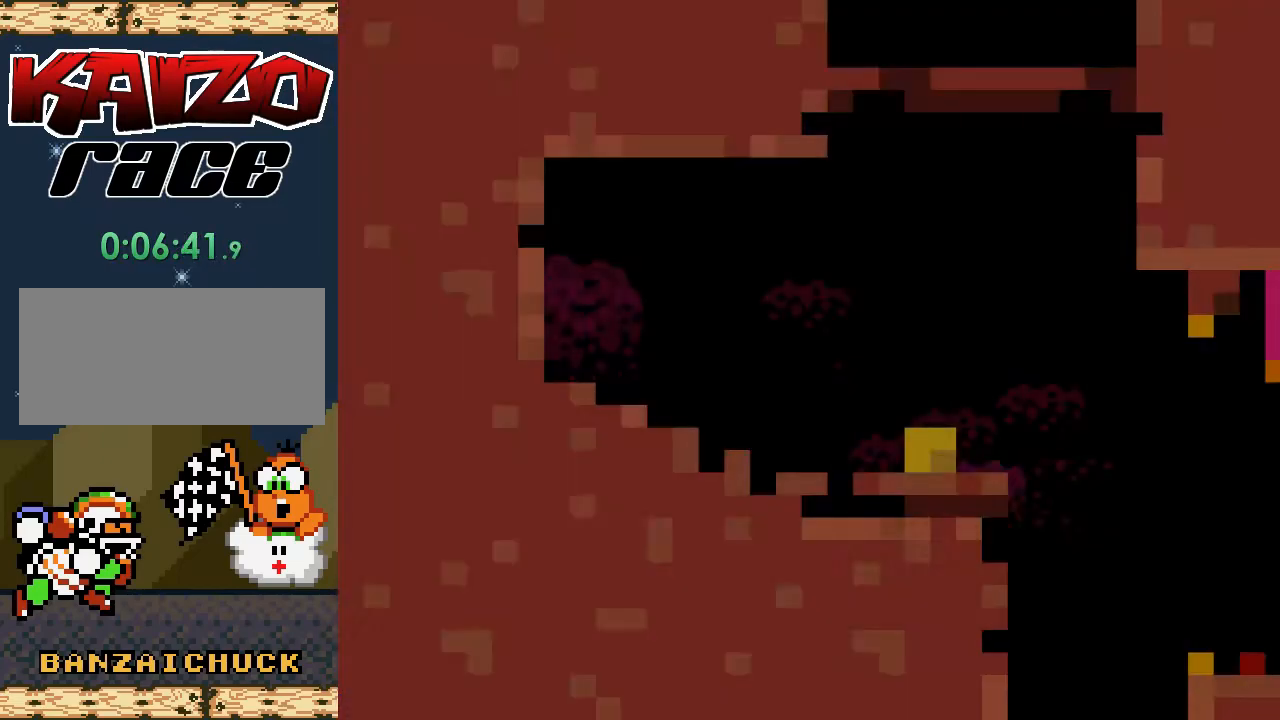
{"buttons": ["X", "DPAD_RIGHT"], "events": [[367, "DPAD_RIGHT", "down"]]}
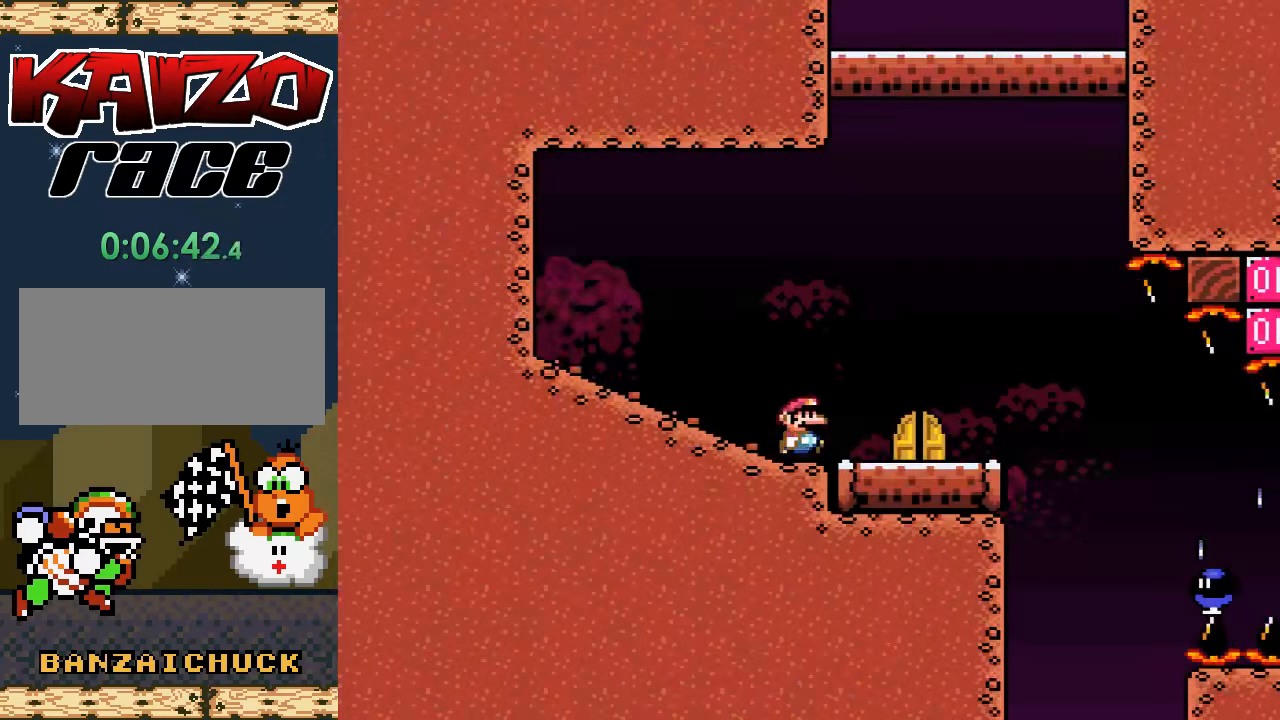
{"buttons": ["X", "DPAD_RIGHT"], "events": [[217, "A", "down"], [317, "A", "up"]]}
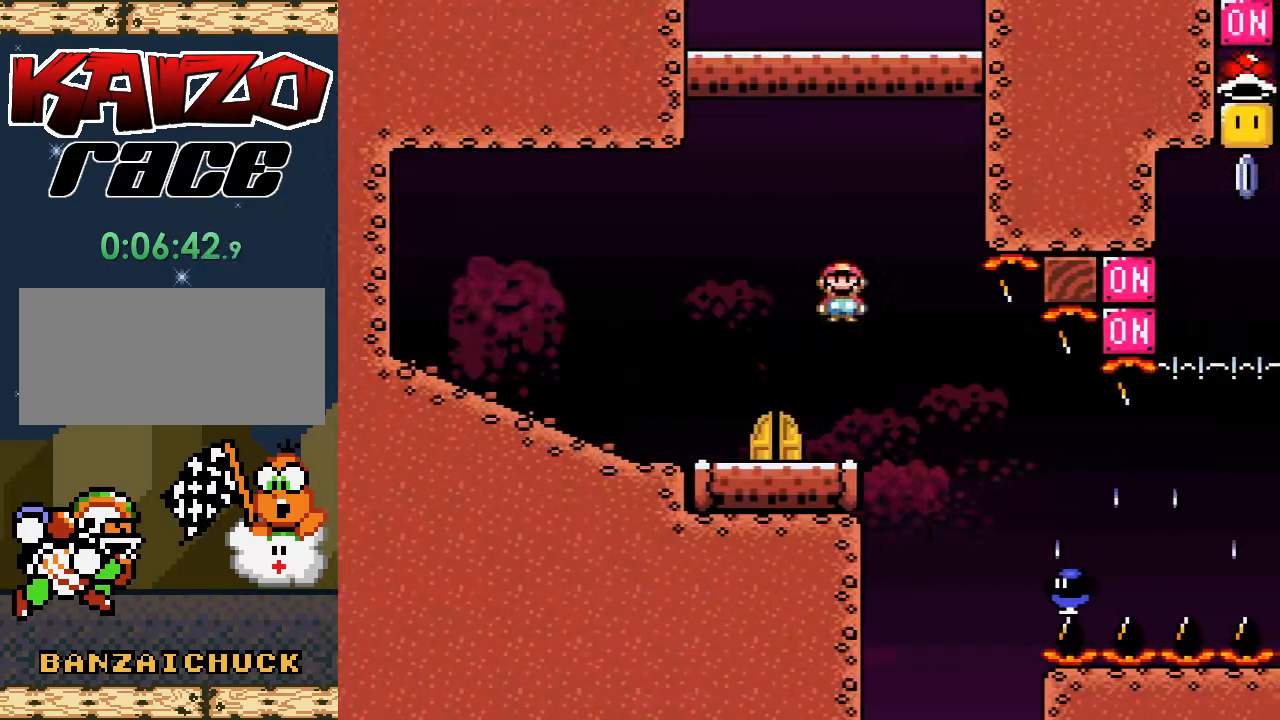
{"buttons": ["A", "X", "DPAD_RIGHT"], "events": [[467, "A", "down"]]}
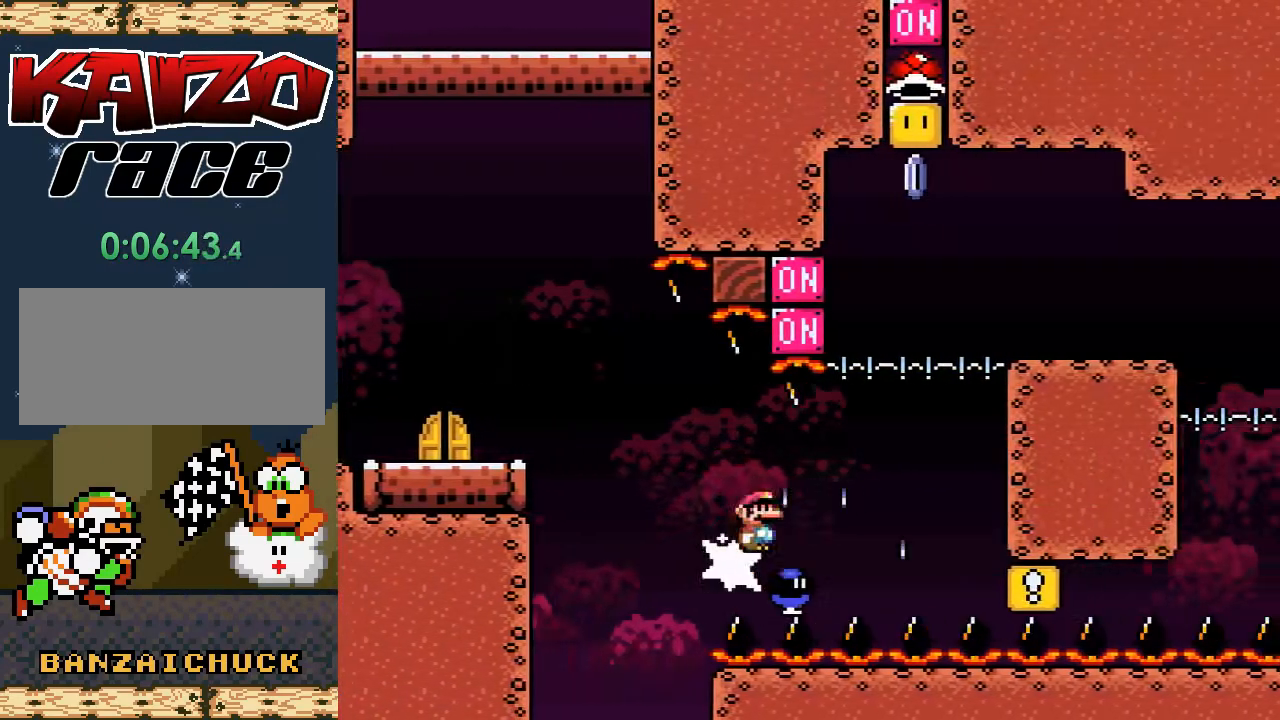
{"buttons": ["A", "X", "DPAD_RIGHT"], "events": []}
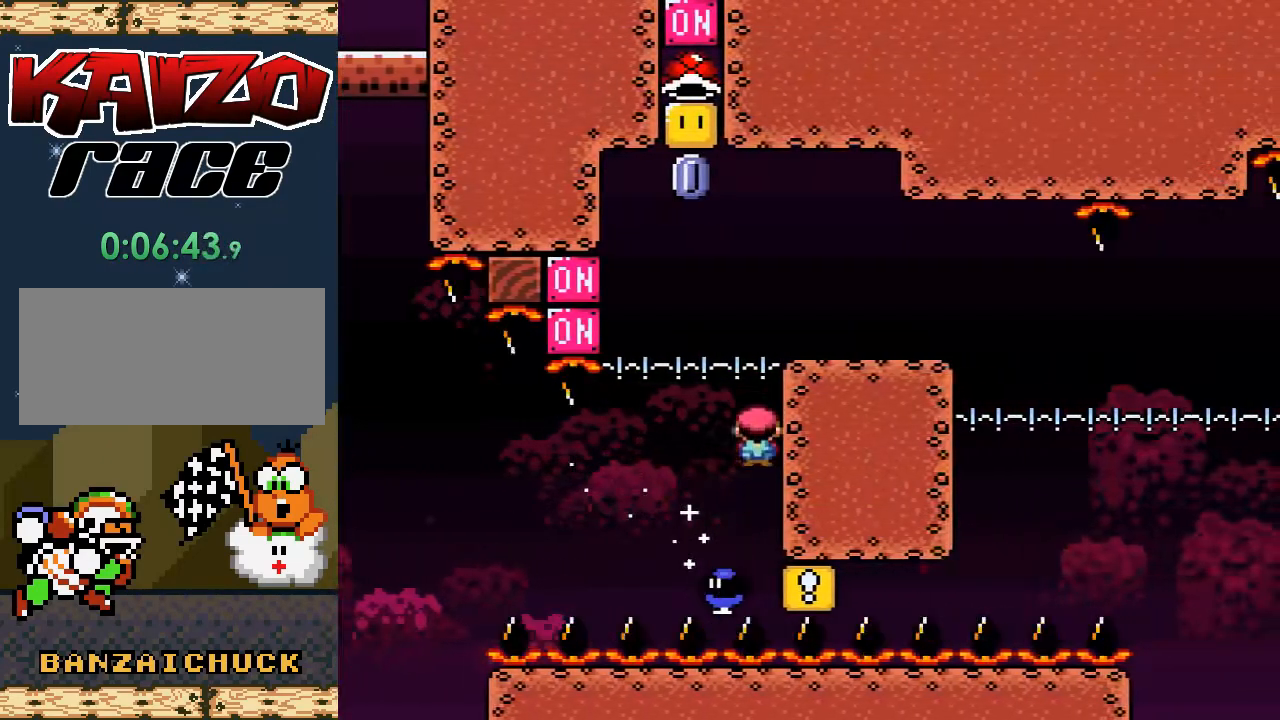
{"buttons": ["X", "DPAD_LEFT"], "events": [[250, "A", "up"], [267, "DPAD_RIGHT", "up"], [333, "DPAD_LEFT", "down"]]}
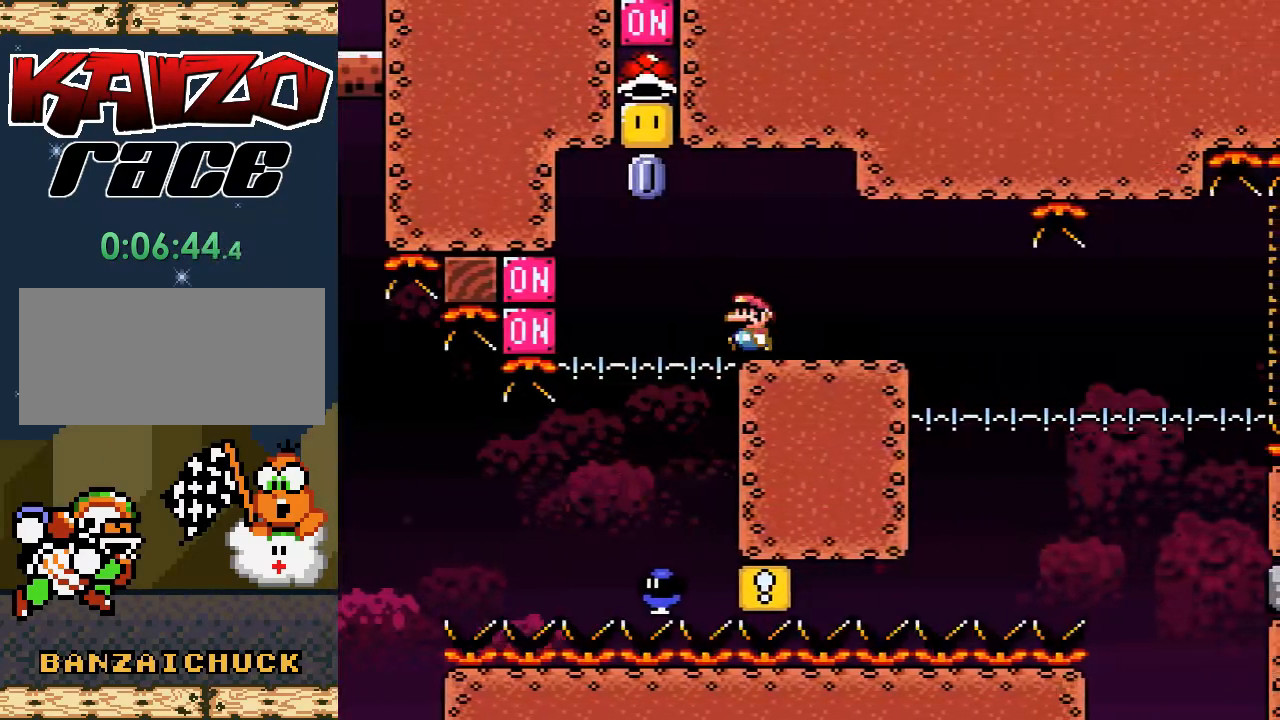
{"buttons": ["A", "X", "DPAD_RIGHT"], "events": [[67, "A", "down"], [233, "DPAD_LEFT", "up"], [317, "DPAD_RIGHT", "down"]]}
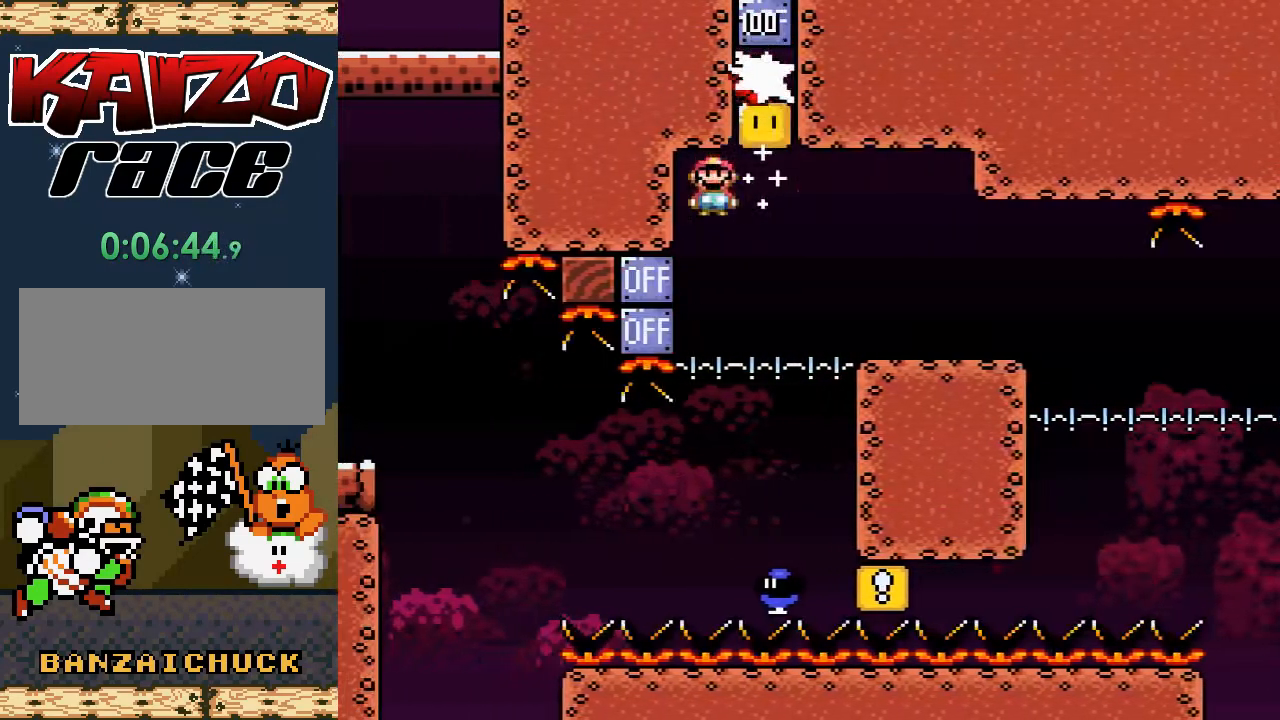
{"buttons": ["A", "X", "DPAD_RIGHT"], "events": [[17, "DPAD_RIGHT", "up"], [300, "DPAD_LEFT", "down"], [417, "DPAD_UP", "down"], [433, "DPAD_LEFT", "up"], [450, "DPAD_RIGHT", "down"], [450, "DPAD_UP", "up"]]}
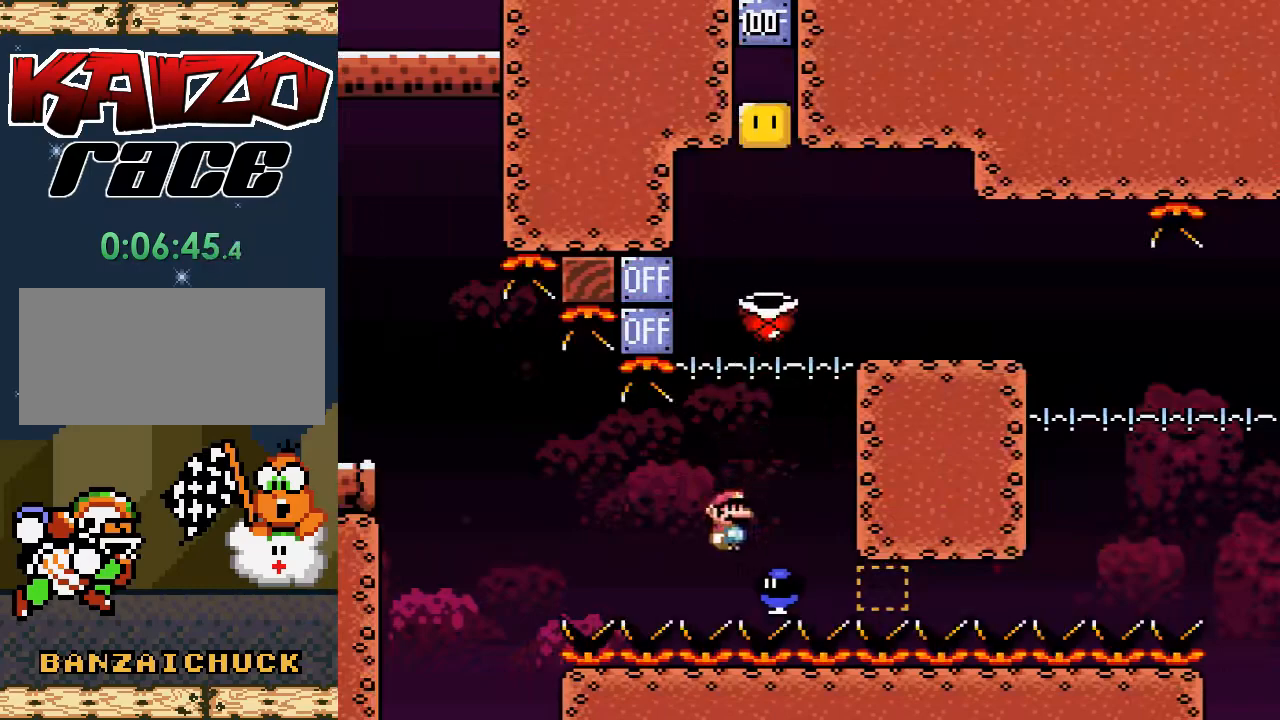
{"buttons": ["A", "X"], "events": [[267, "DPAD_RIGHT", "up"]]}